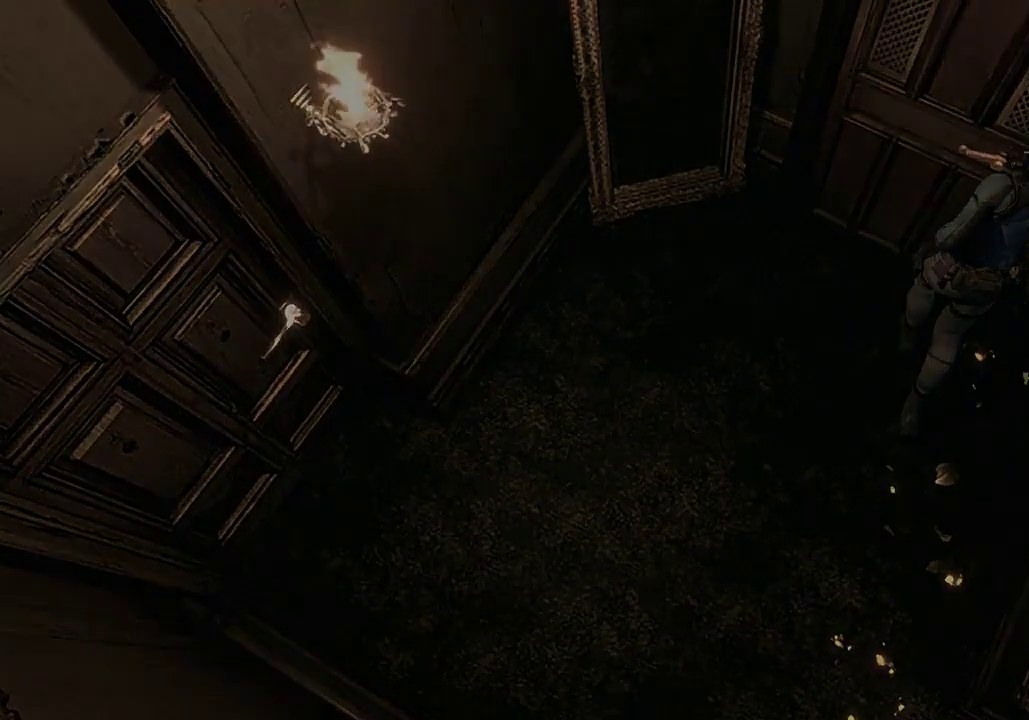
Gameplay with a controller (Xbox layout); each line is a JSON object with the inputs held at the frame after it. "events" lists button and stick changes between this image and that frame as [ms after this image, input, new state], when the widget could be followed in between.
{"buttons": ["A"], "left_stick": "center", "right_stick": "center", "events": [[67, "left_stick", "center"], [167, "A", "up"], [267, "A", "down"], [400, "A", "up"], [500, "A", "down"]]}
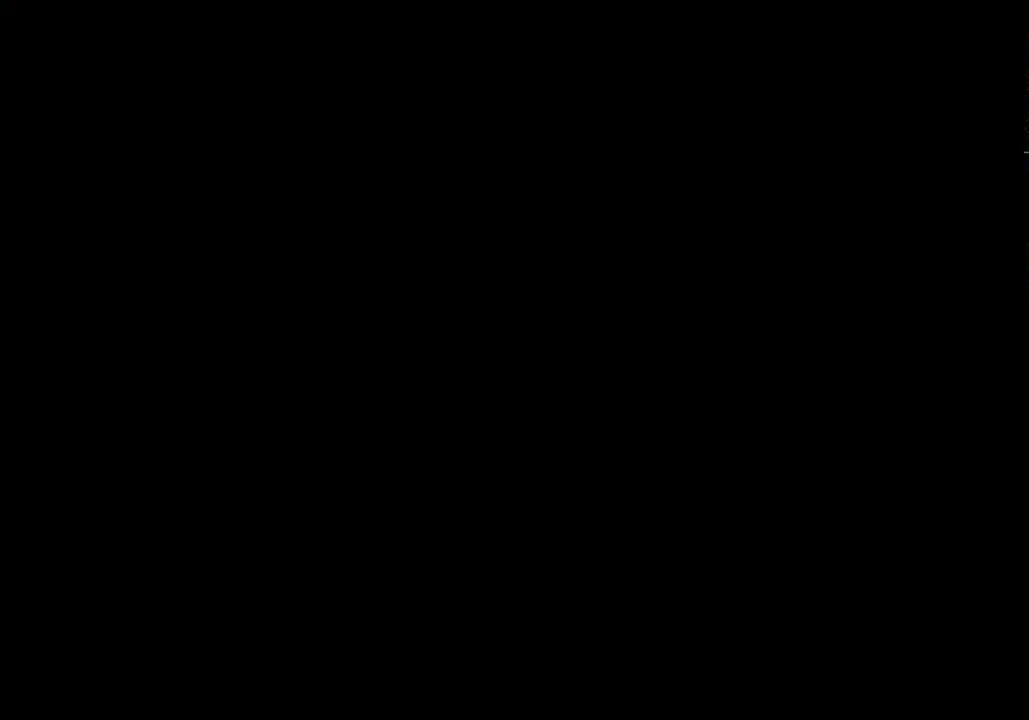
{"buttons": [], "left_stick": "center", "right_stick": "center", "events": [[100, "A", "up"], [233, "A", "down"], [333, "A", "up"]]}
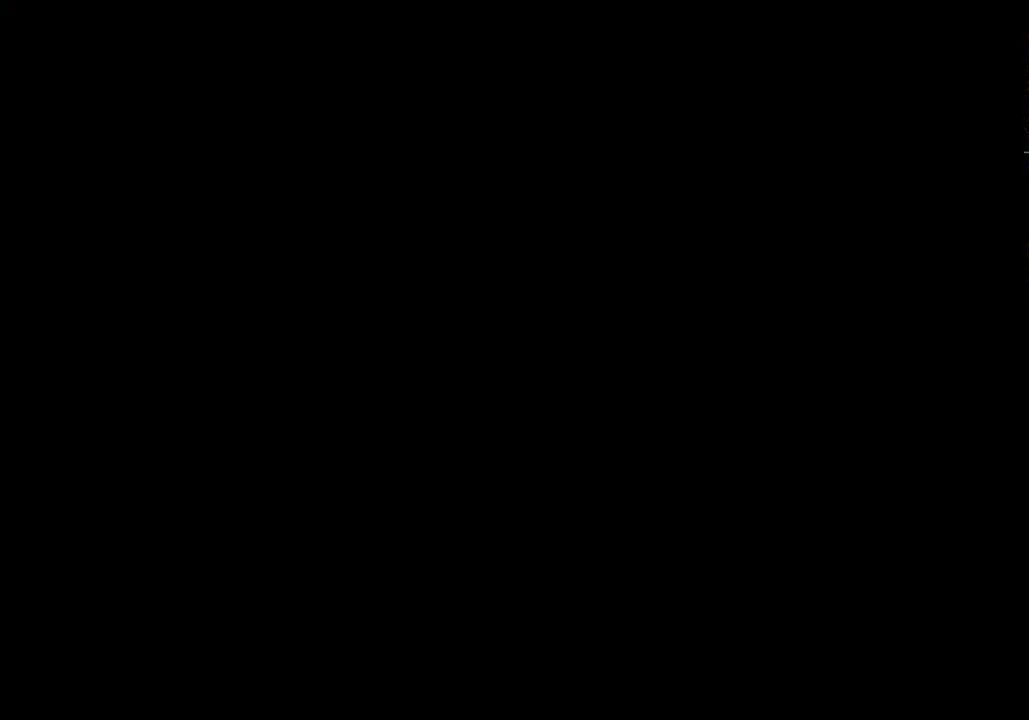
{"buttons": [], "left_stick": "center", "right_stick": "center", "events": []}
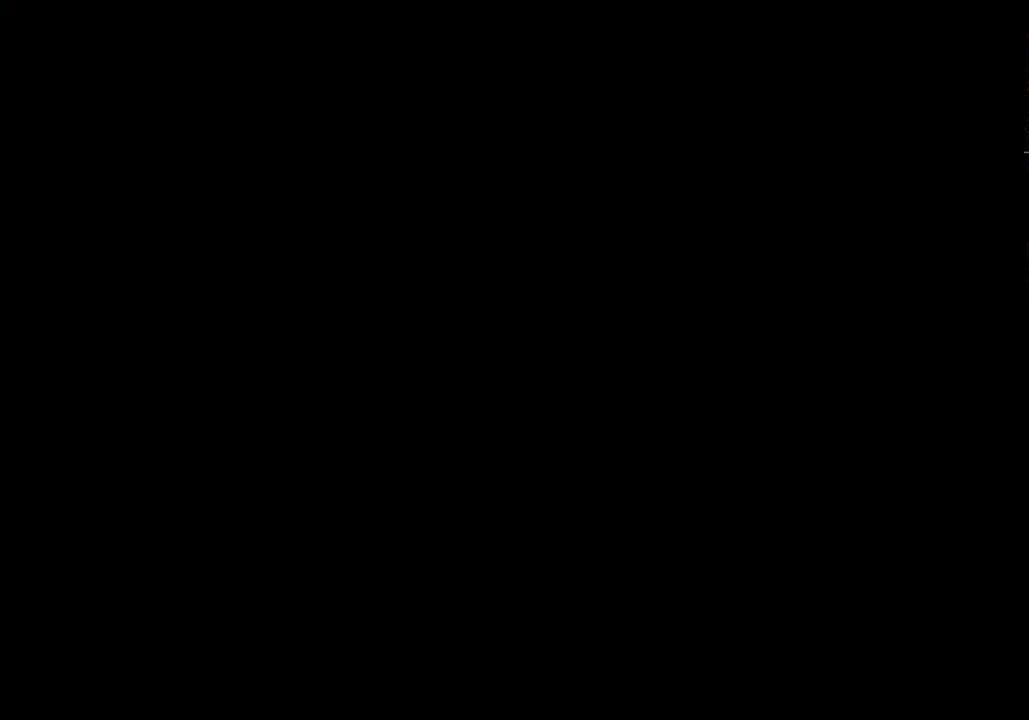
{"buttons": [], "left_stick": "right", "right_stick": "center", "events": [[400, "left_stick", "right"]]}
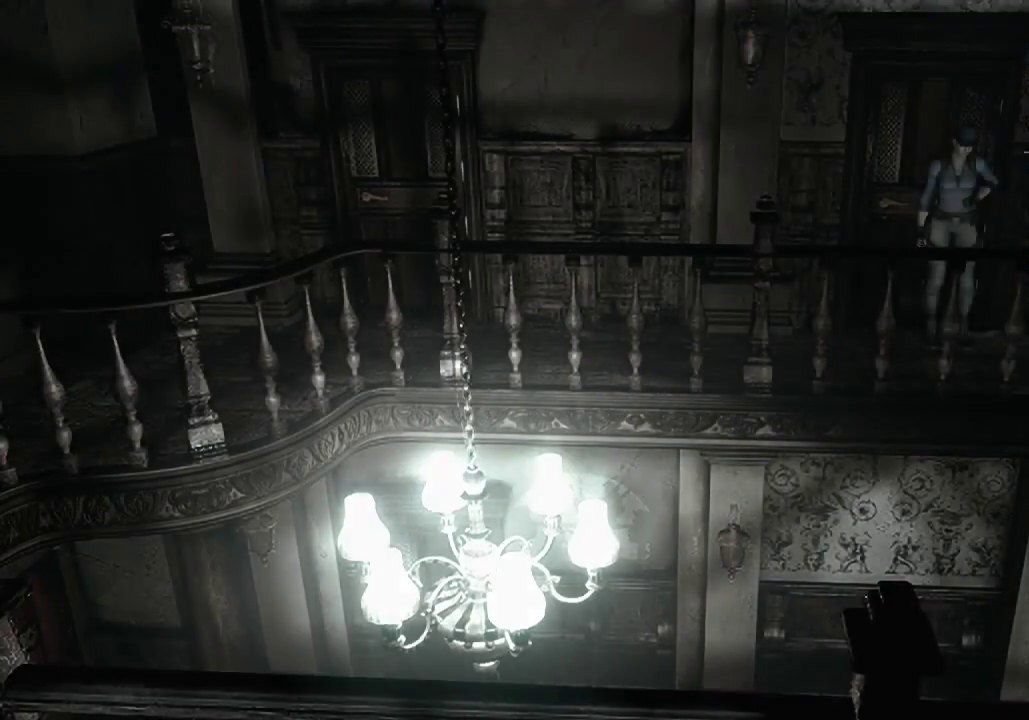
{"buttons": [], "left_stick": "right", "right_stick": "center", "events": []}